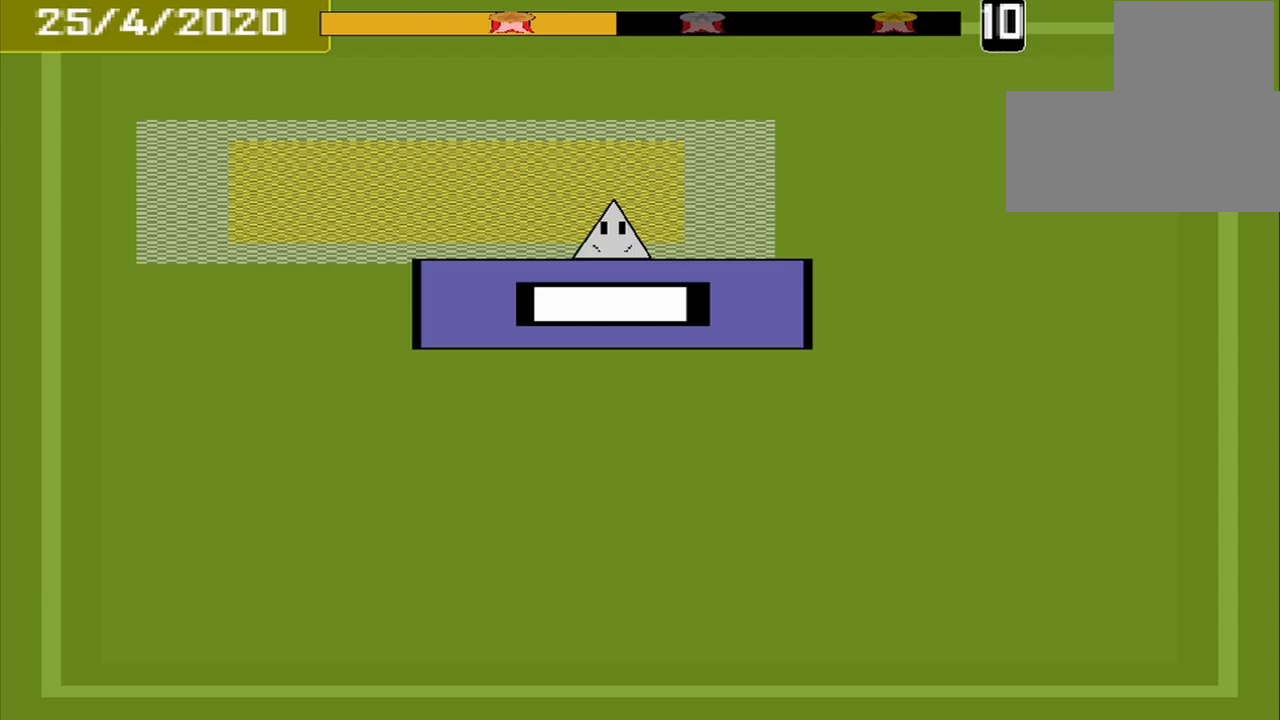
Gameplay with a controller (PlayStation layout); each line is a JSON object with the inputs held at the frame after it. "events" lists button and stick changes between this image and that frame as [ms after this image, input, new state], when the widget could be followed in between. Not read: L2 L3 R2 R3 left_stick right_stick.
{"buttons": [], "events": [[375, "CROSS", "down"], [500, "CROSS", "up"]]}
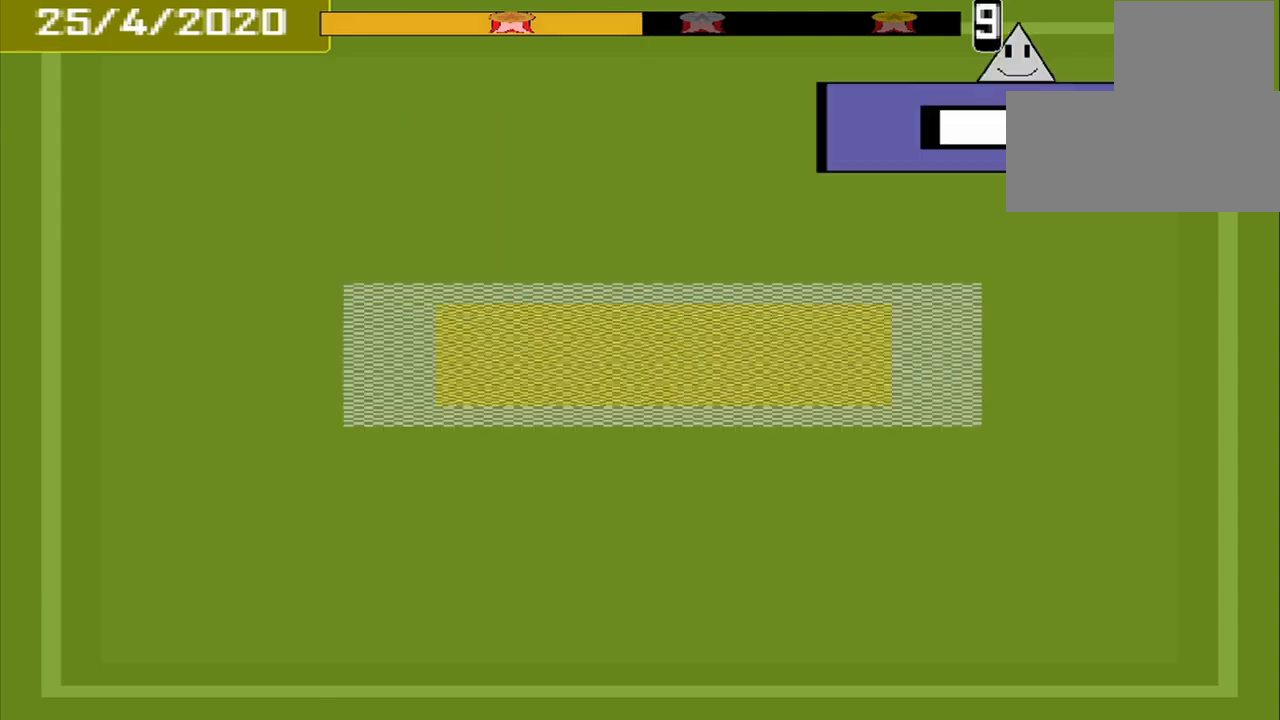
{"buttons": [], "events": []}
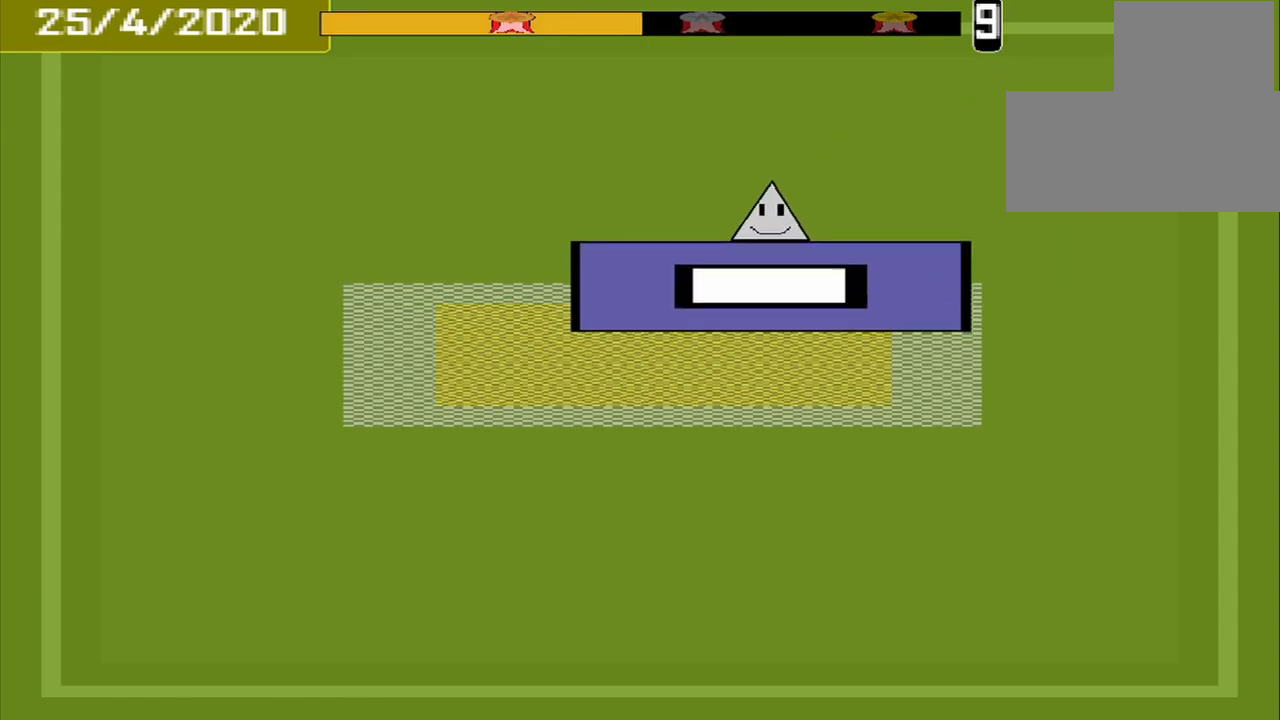
{"buttons": [], "events": [[250, "CROSS", "down"], [333, "CROSS", "up"]]}
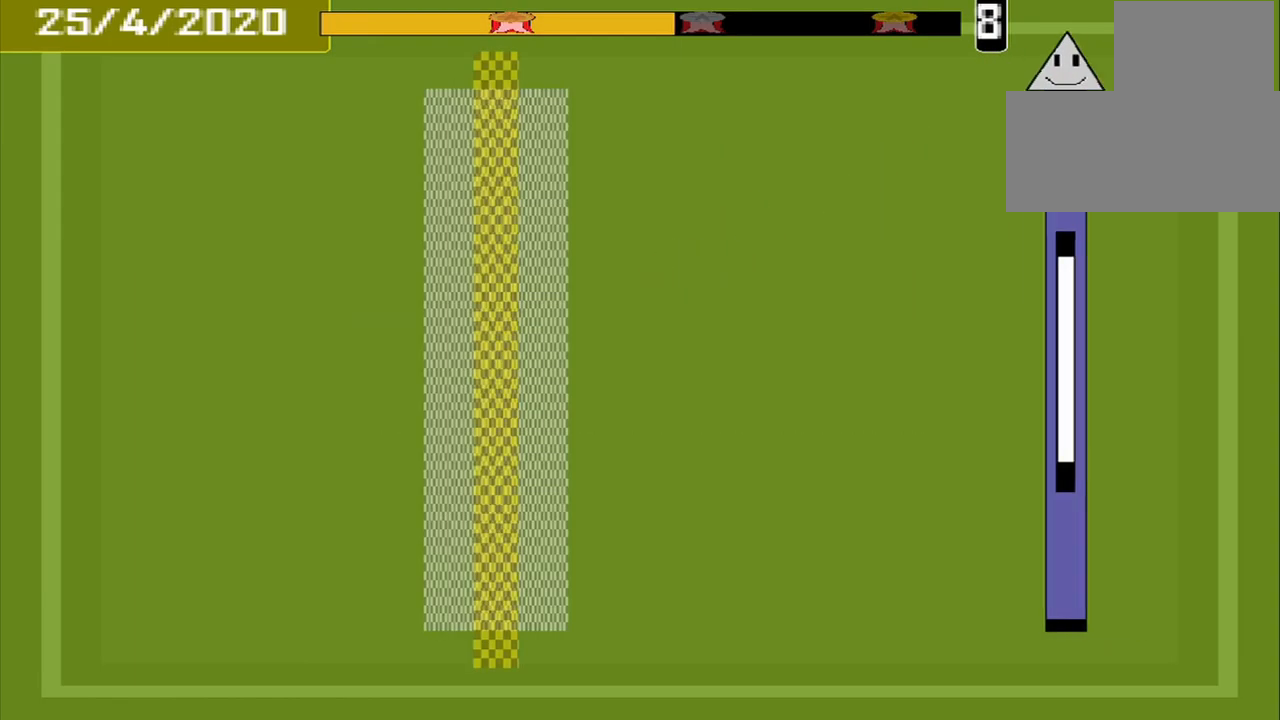
{"buttons": [], "events": []}
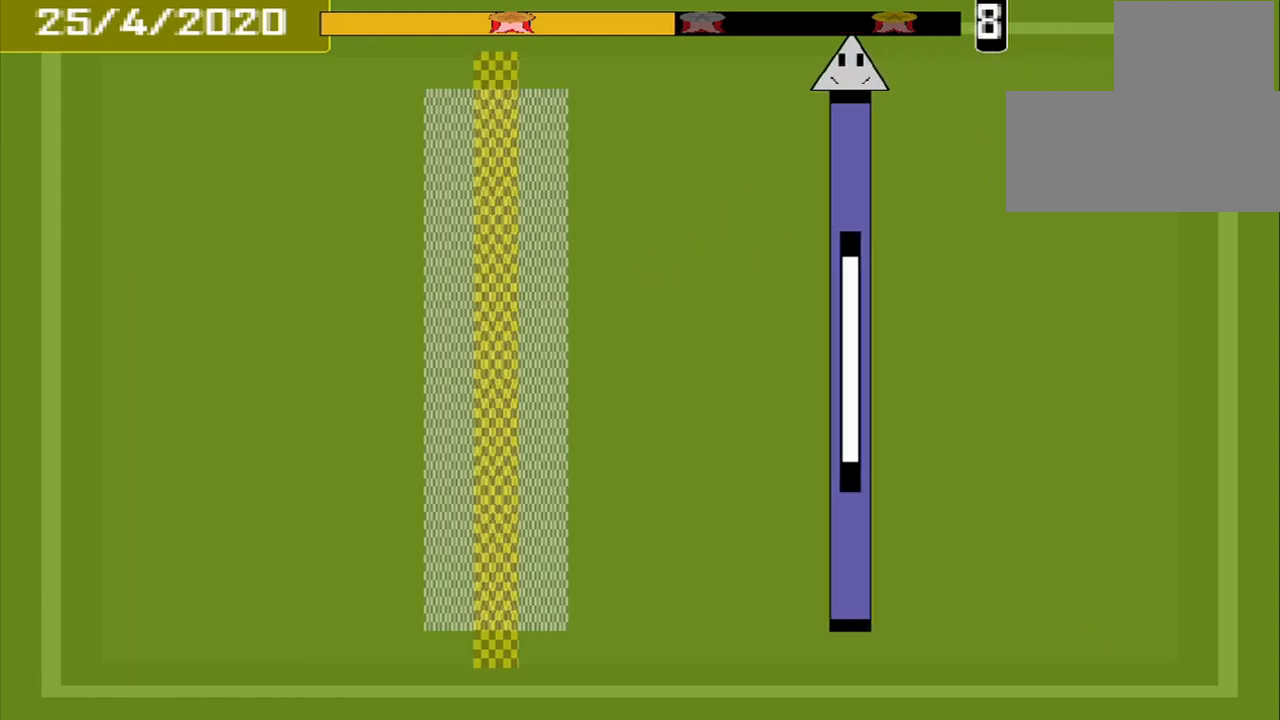
{"buttons": [], "events": []}
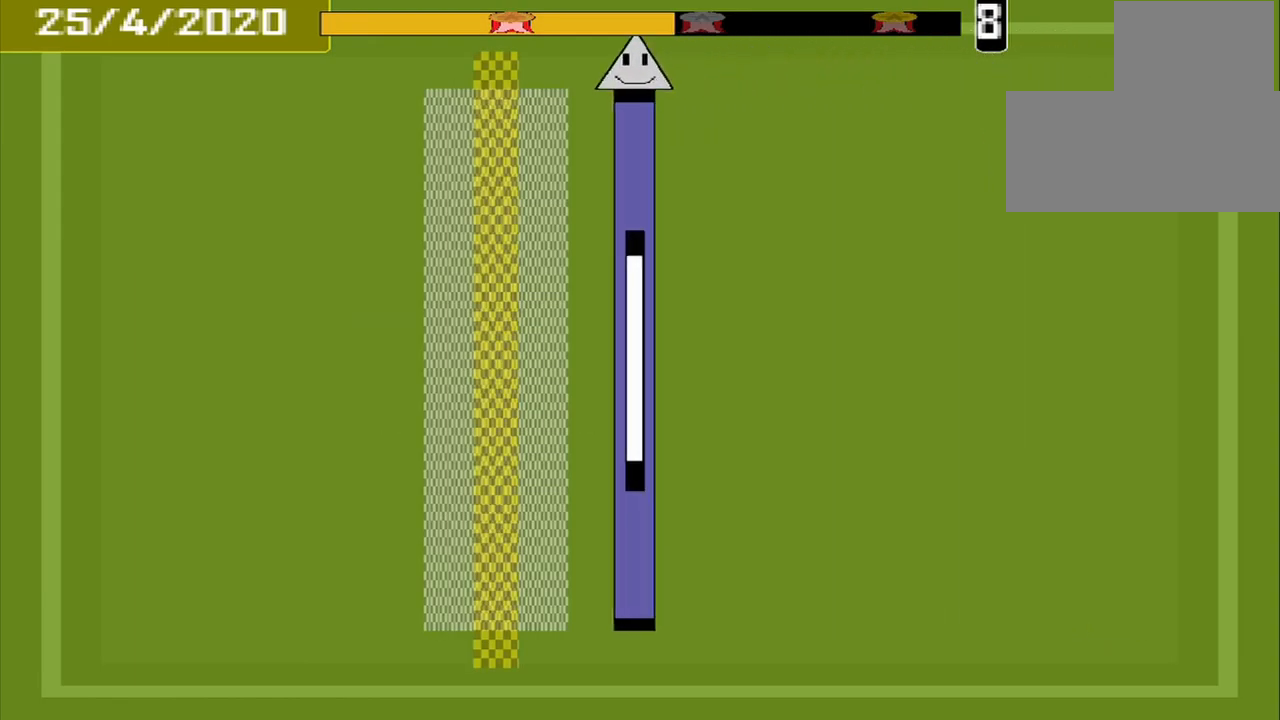
{"buttons": [], "events": [[333, "CROSS", "down"], [500, "CROSS", "up"]]}
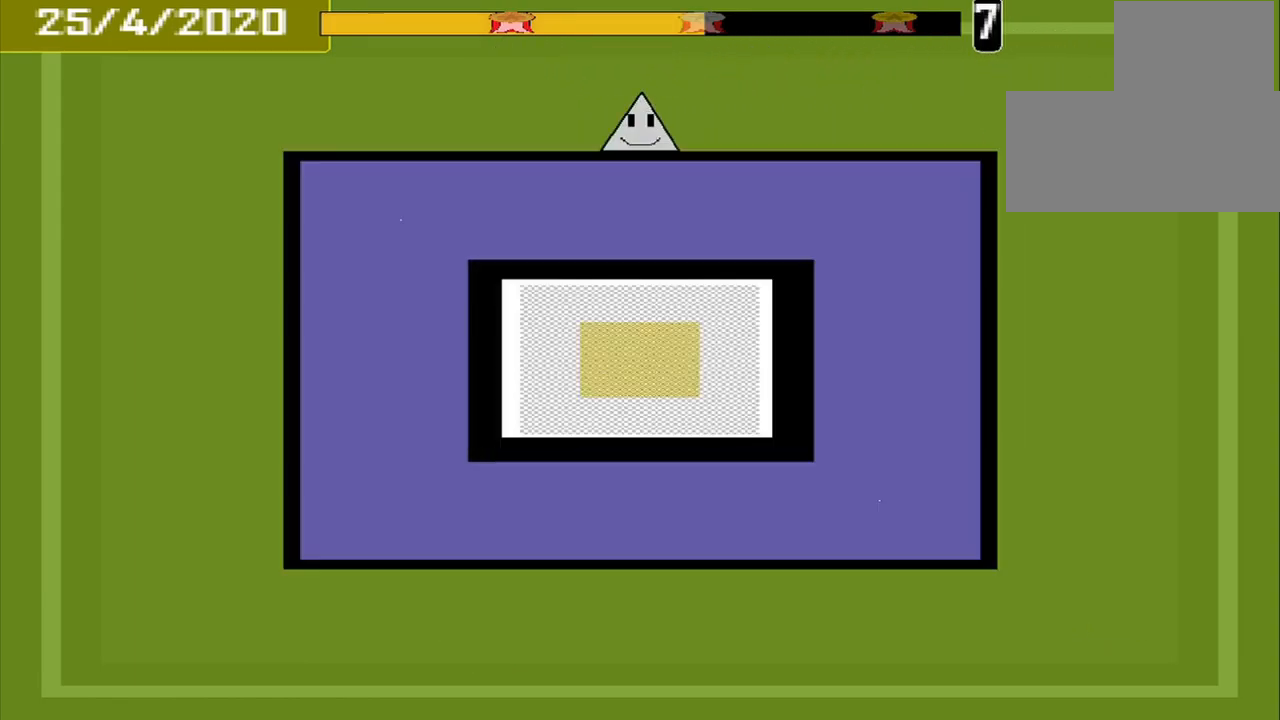
{"buttons": [], "events": []}
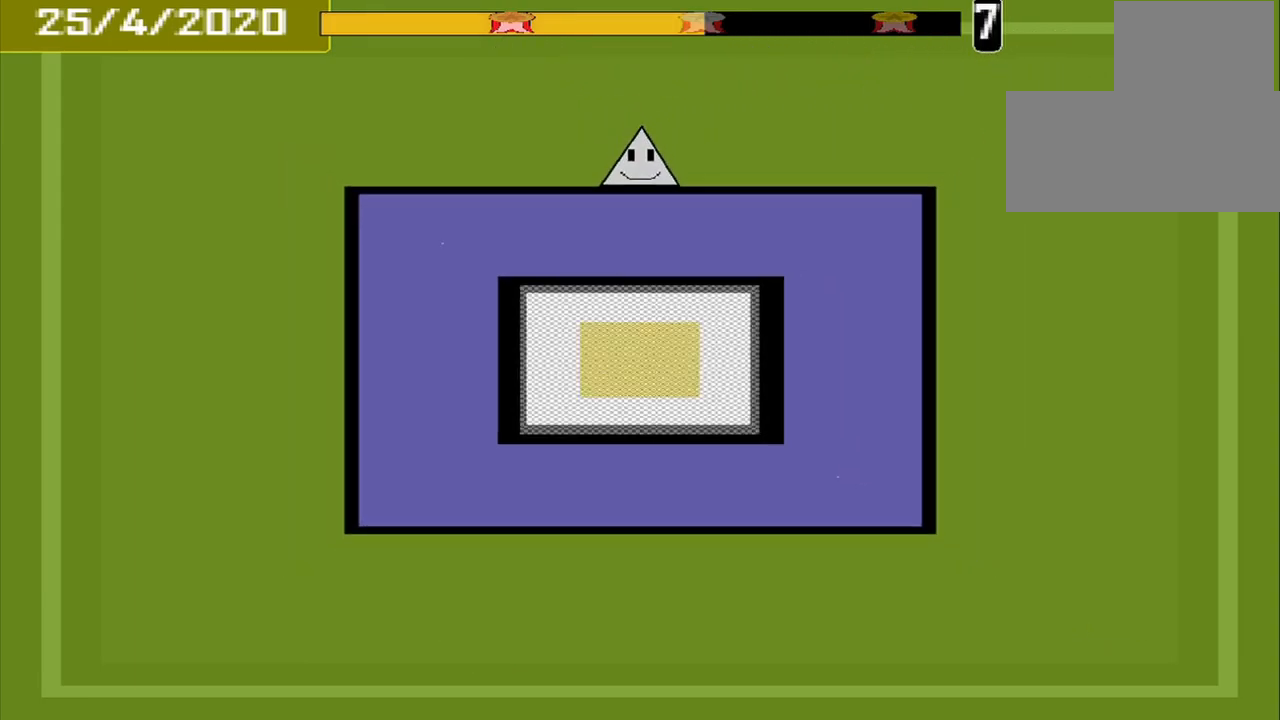
{"buttons": [], "events": []}
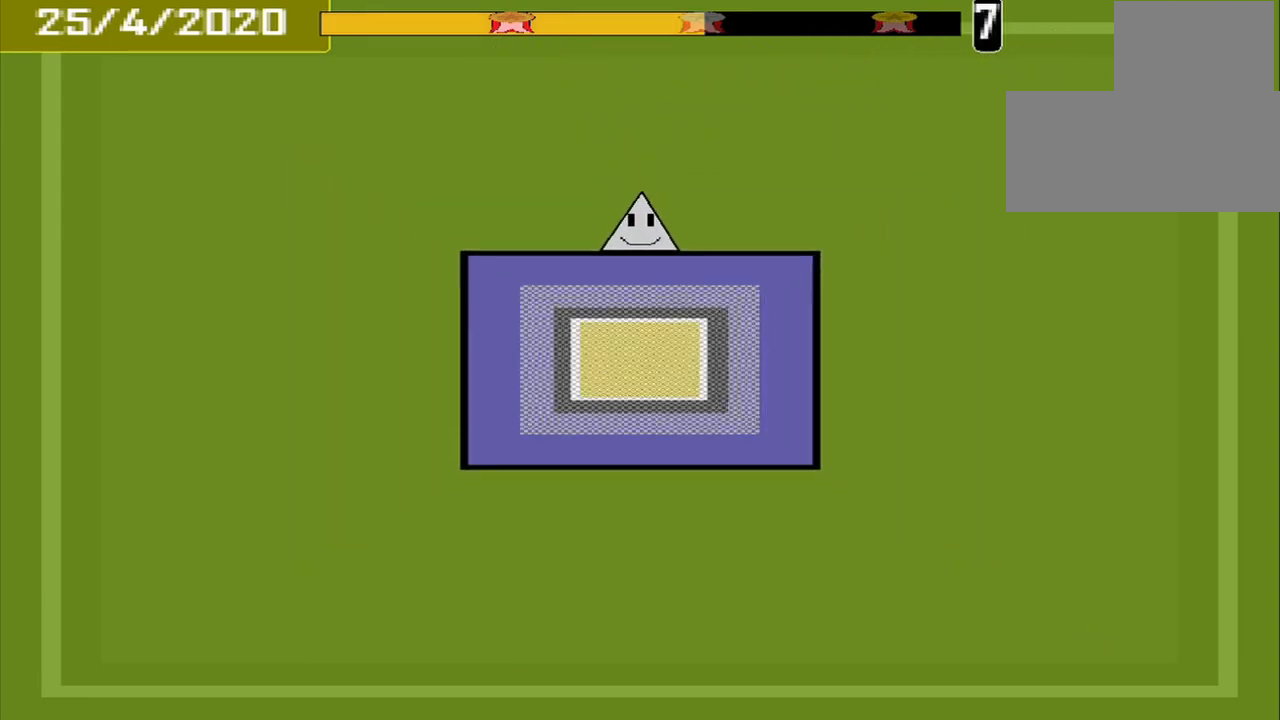
{"buttons": [], "events": []}
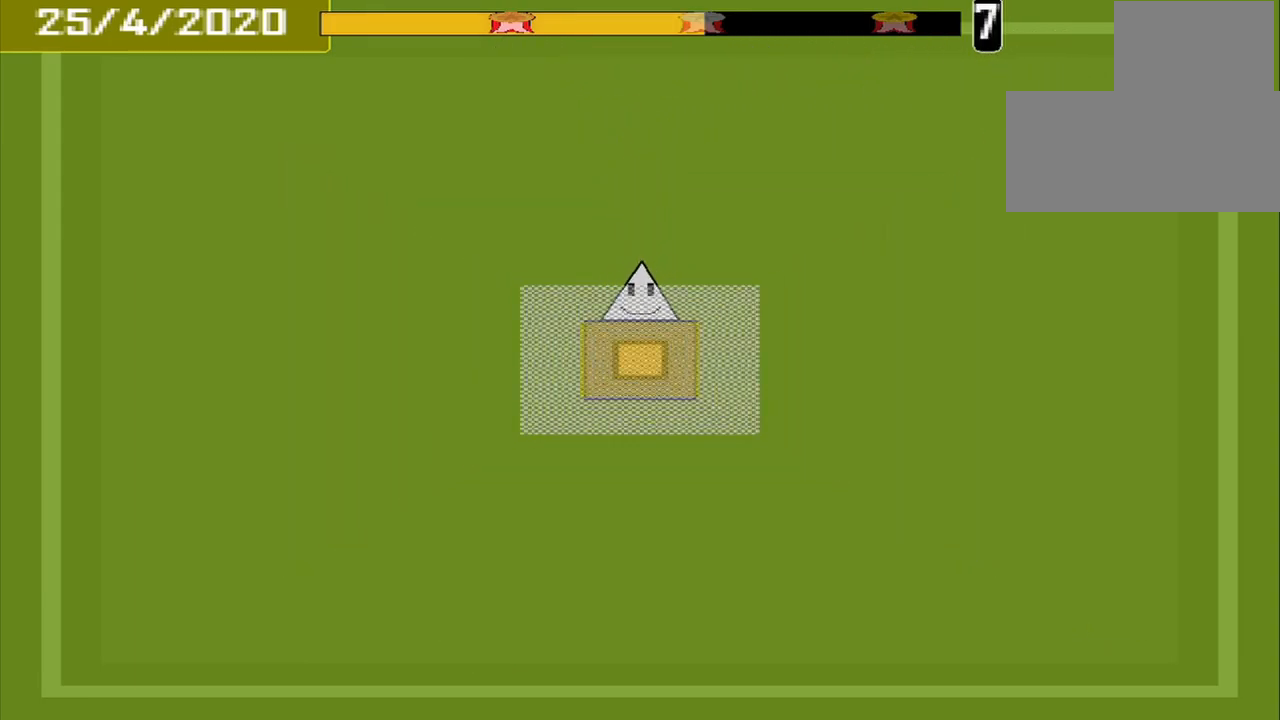
{"buttons": [], "events": [[167, "CROSS", "down"], [292, "CROSS", "up"]]}
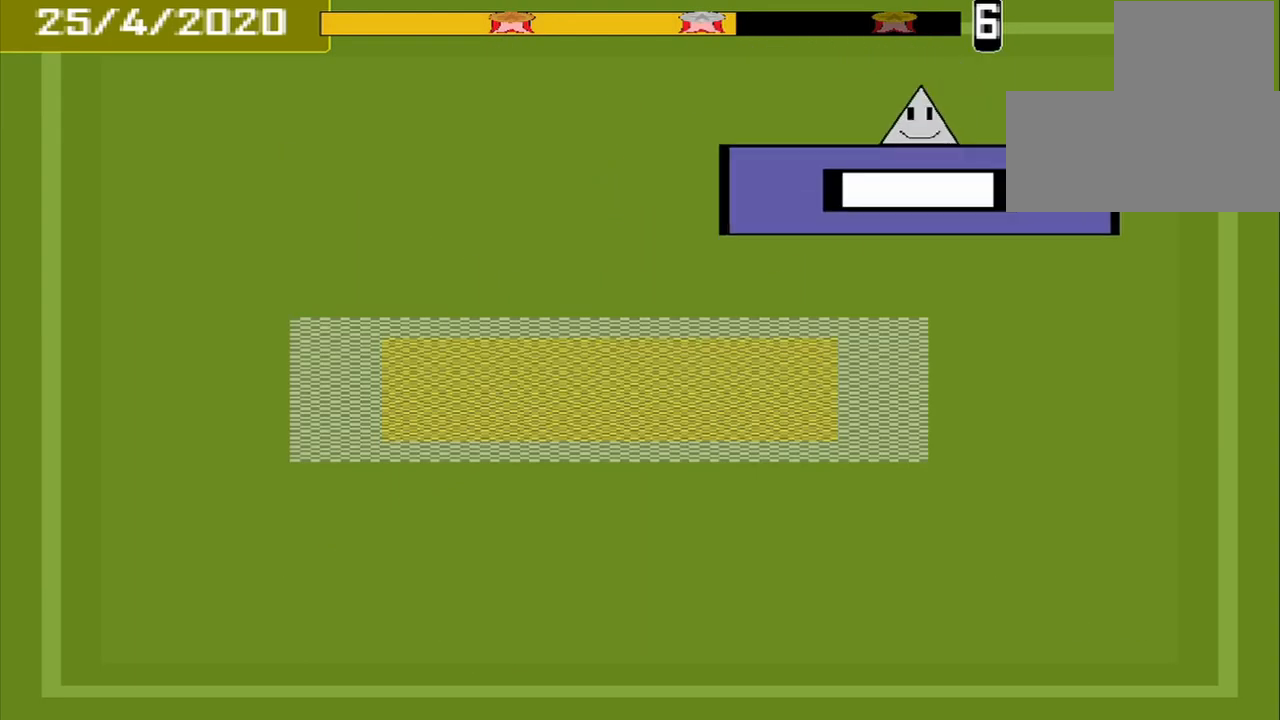
{"buttons": ["CROSS"], "events": [[541, "CROSS", "down"]]}
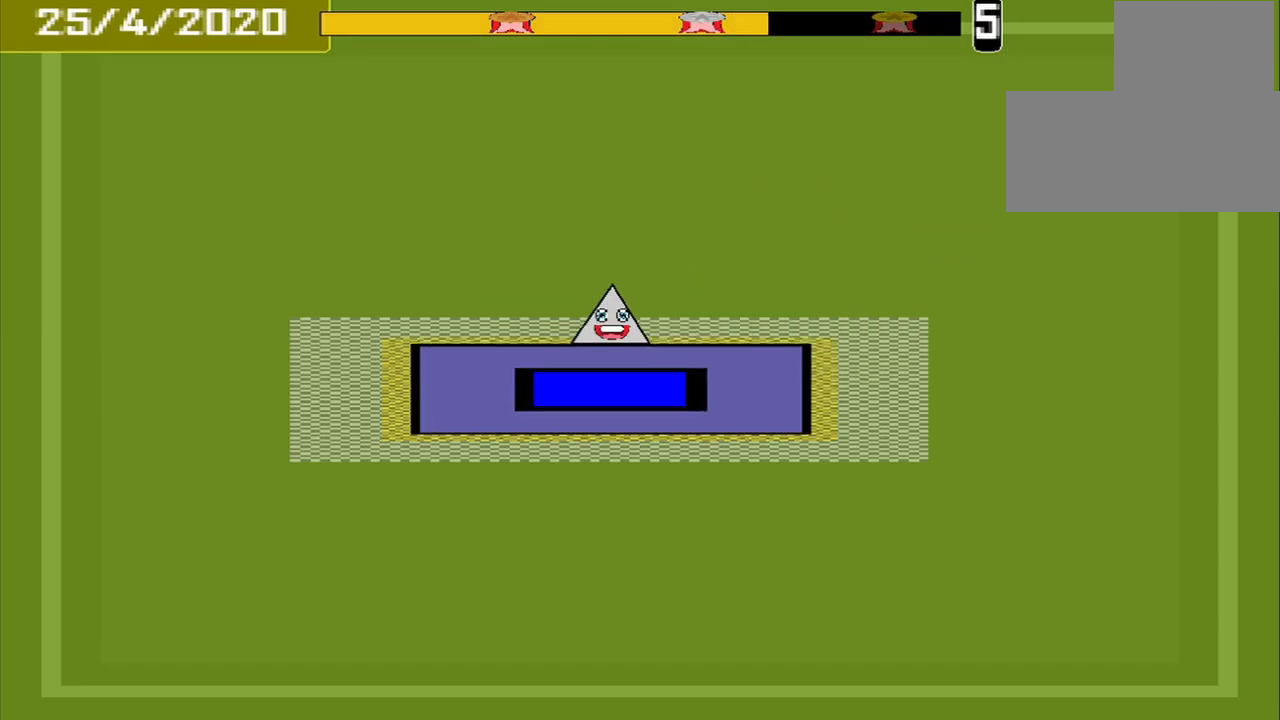
{"buttons": [], "events": [[125, "CROSS", "up"]]}
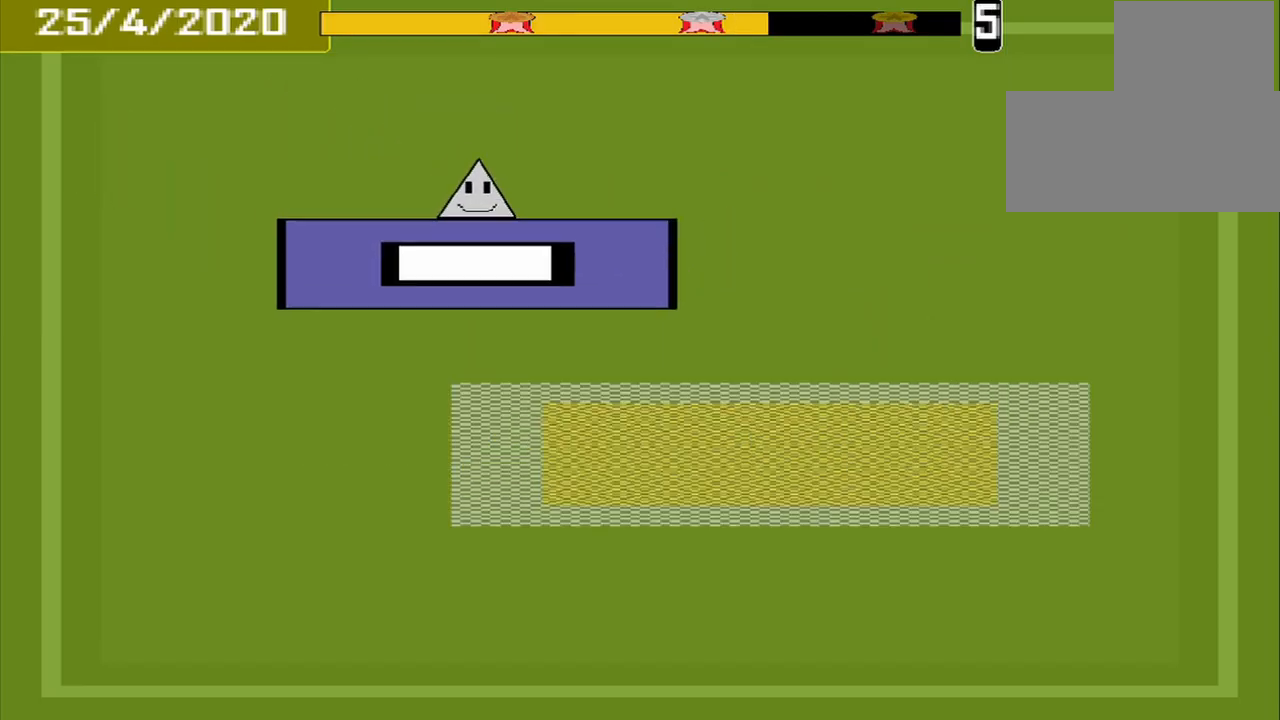
{"buttons": [], "events": []}
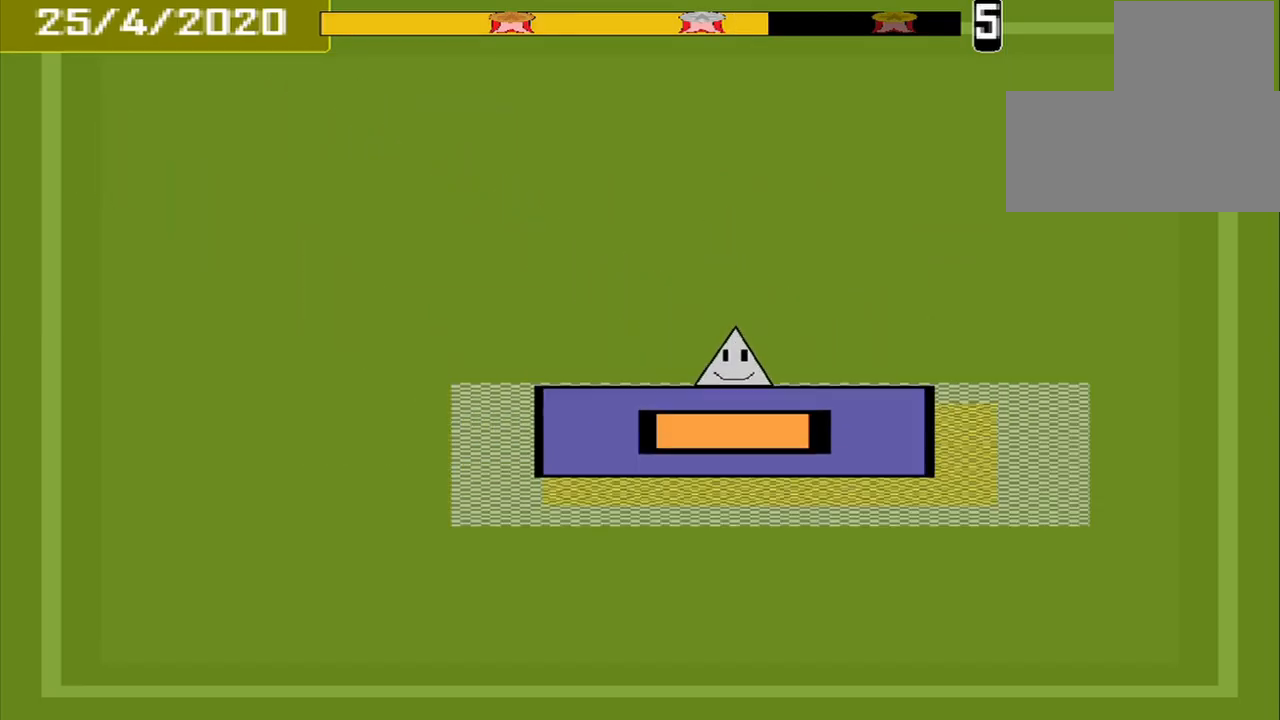
{"buttons": [], "events": []}
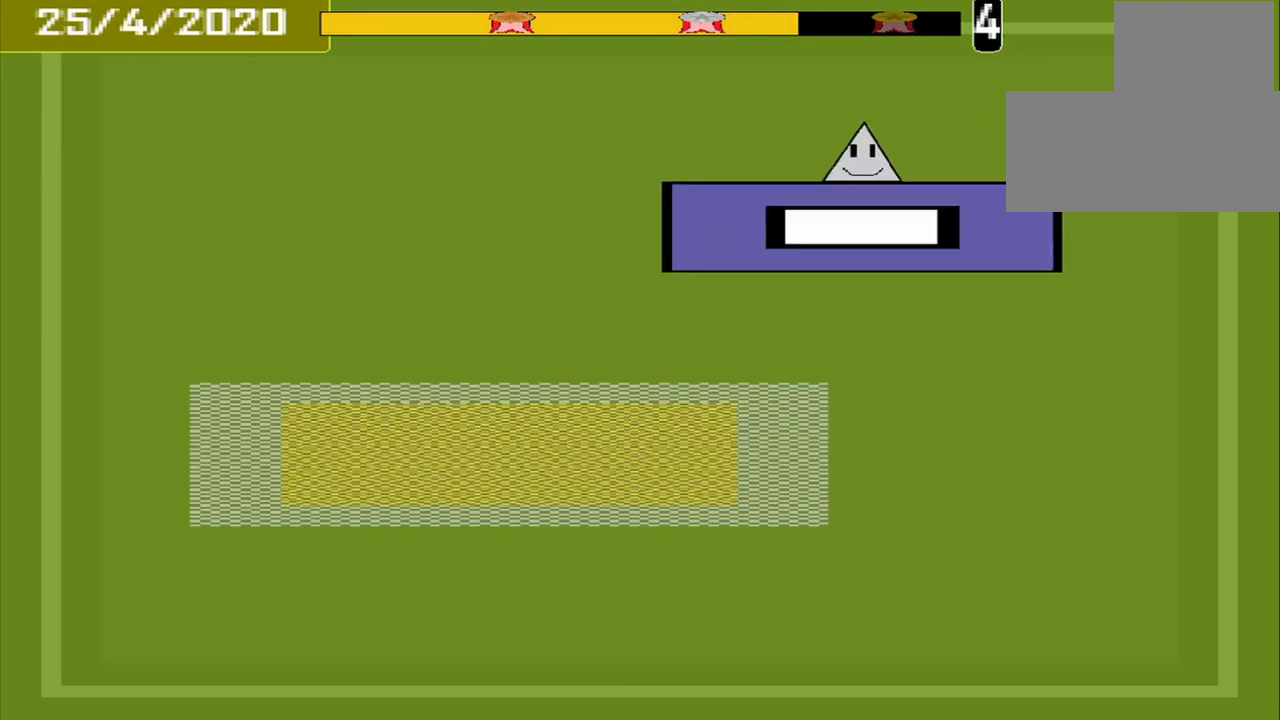
{"buttons": [], "events": []}
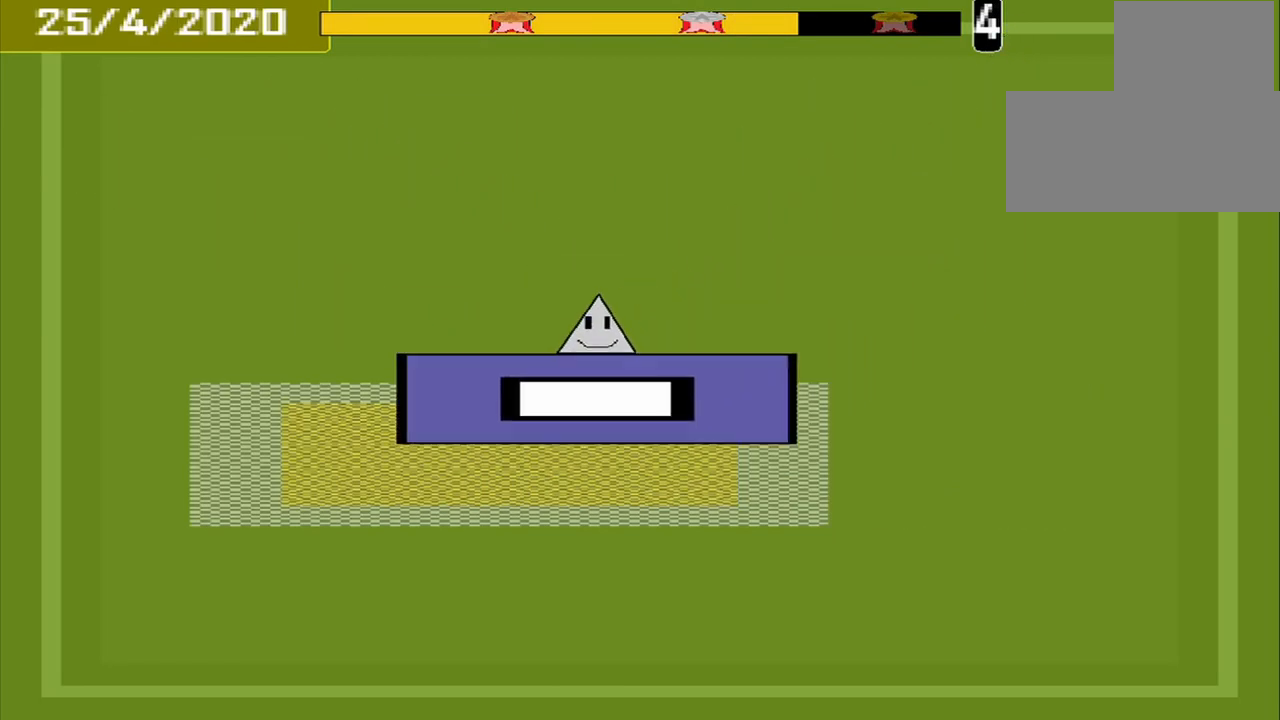
{"buttons": [], "events": [[209, "CROSS", "down"], [292, "CROSS", "up"]]}
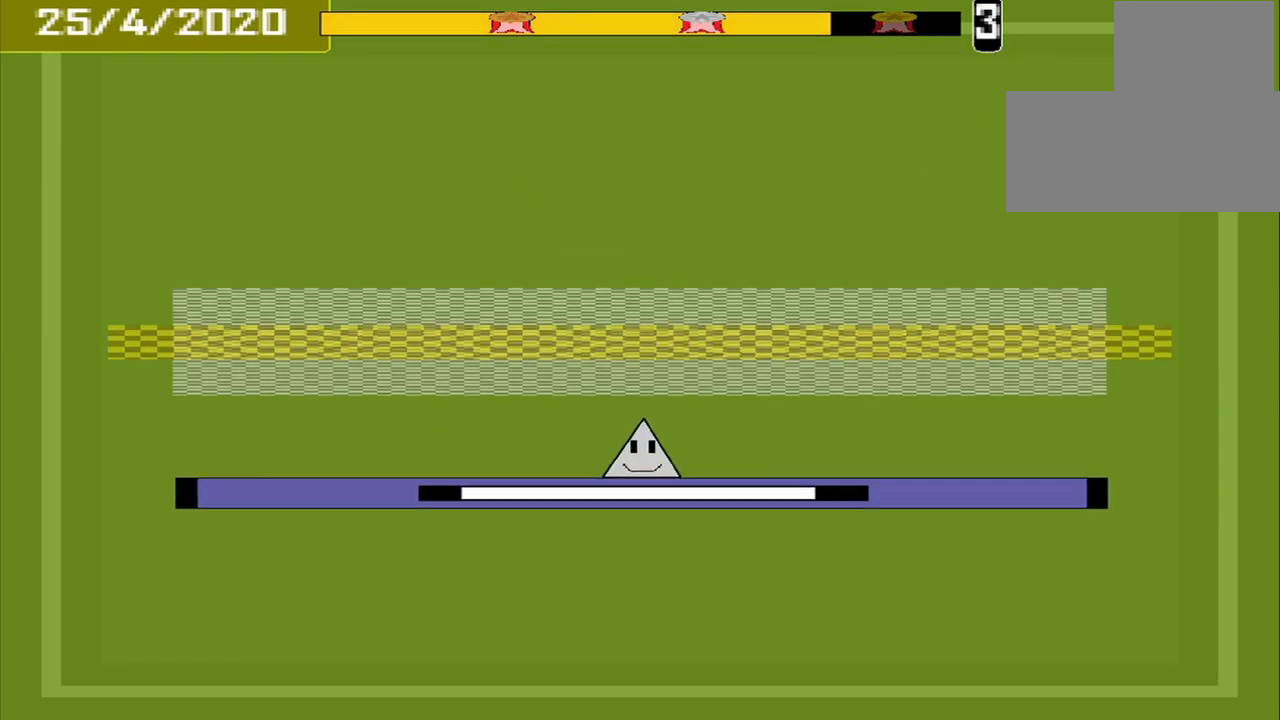
{"buttons": ["CROSS"], "events": [[459, "CROSS", "down"]]}
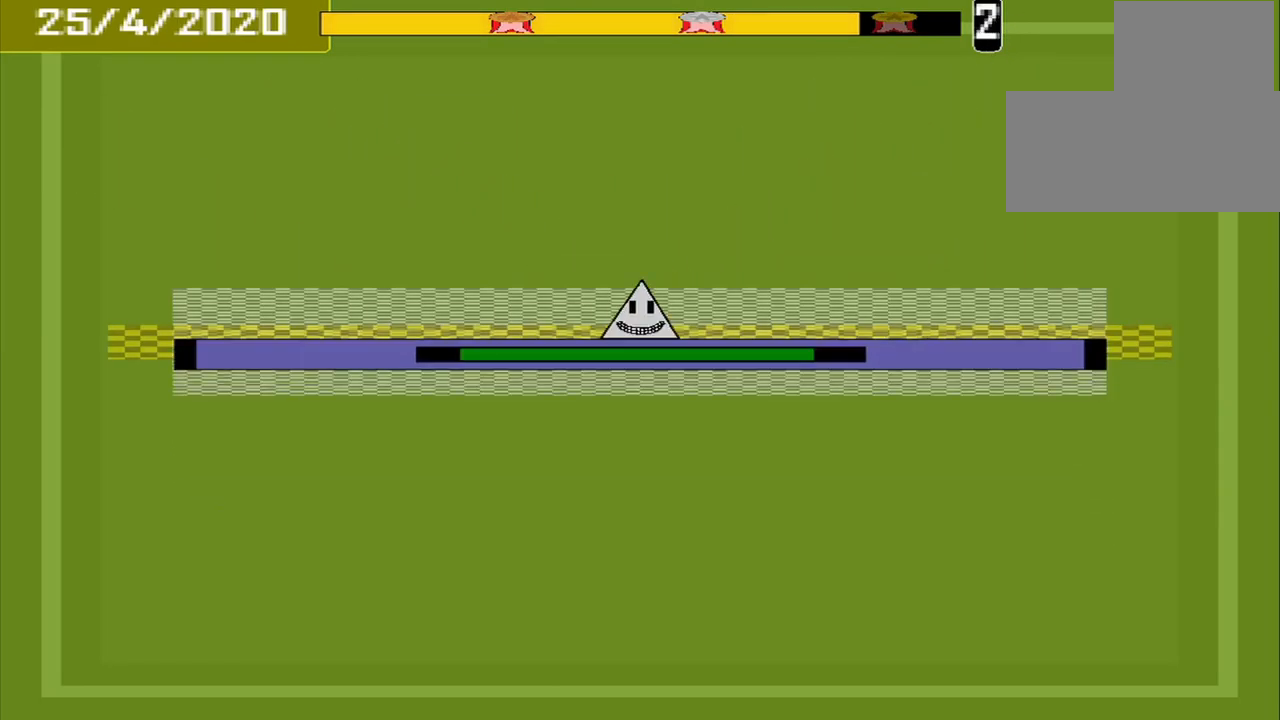
{"buttons": [], "events": [[42, "CROSS", "up"]]}
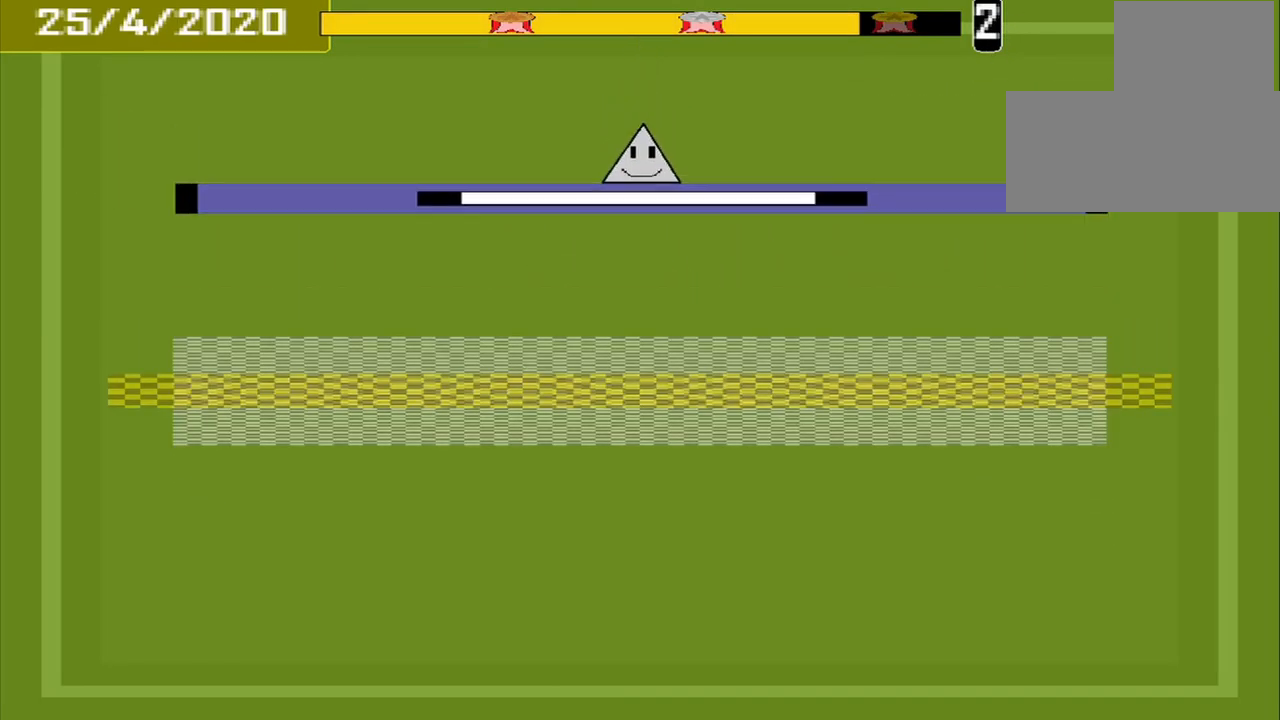
{"buttons": [], "events": []}
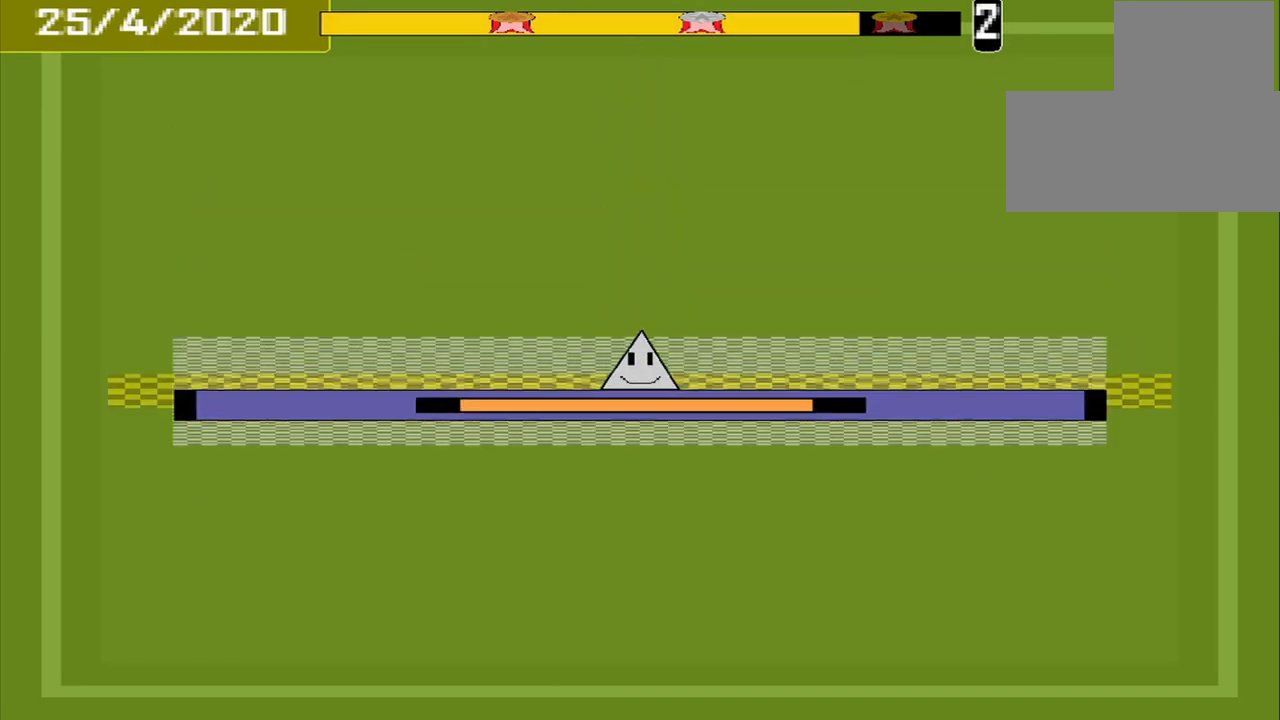
{"buttons": [], "events": [[42, "CROSS", "down"], [125, "CROSS", "up"]]}
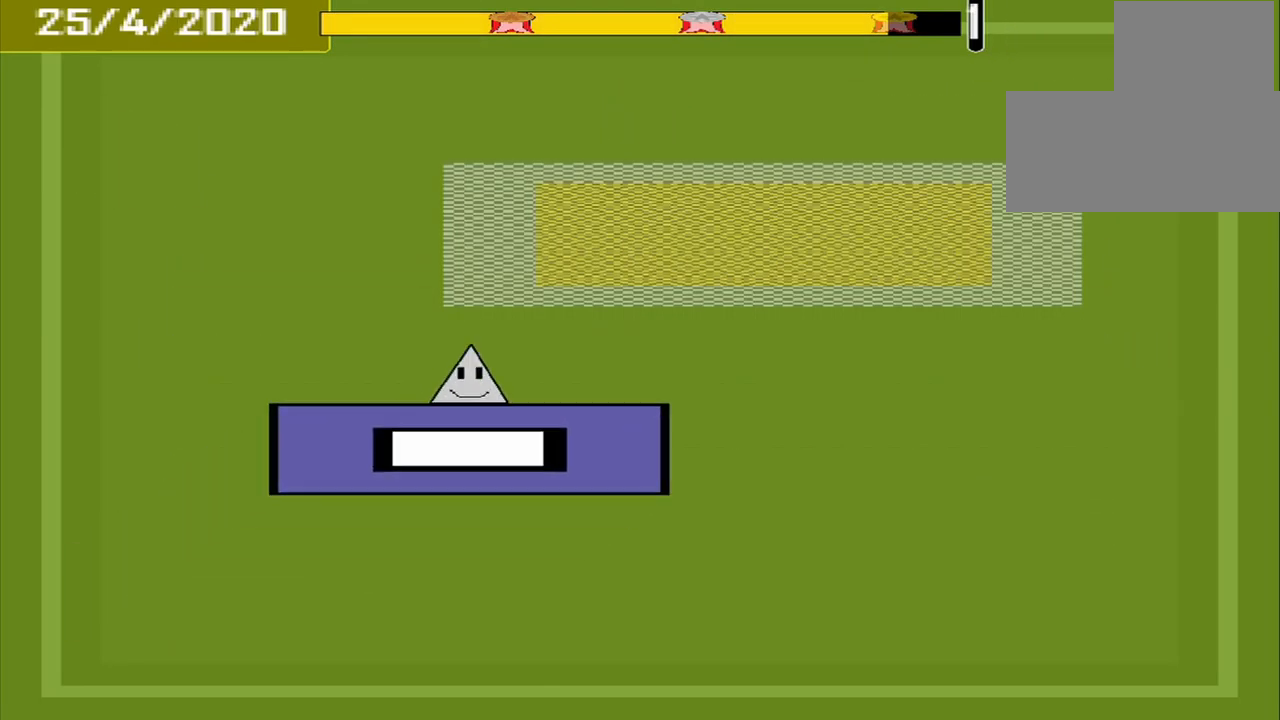
{"buttons": ["CROSS"], "events": [[500, "CROSS", "down"]]}
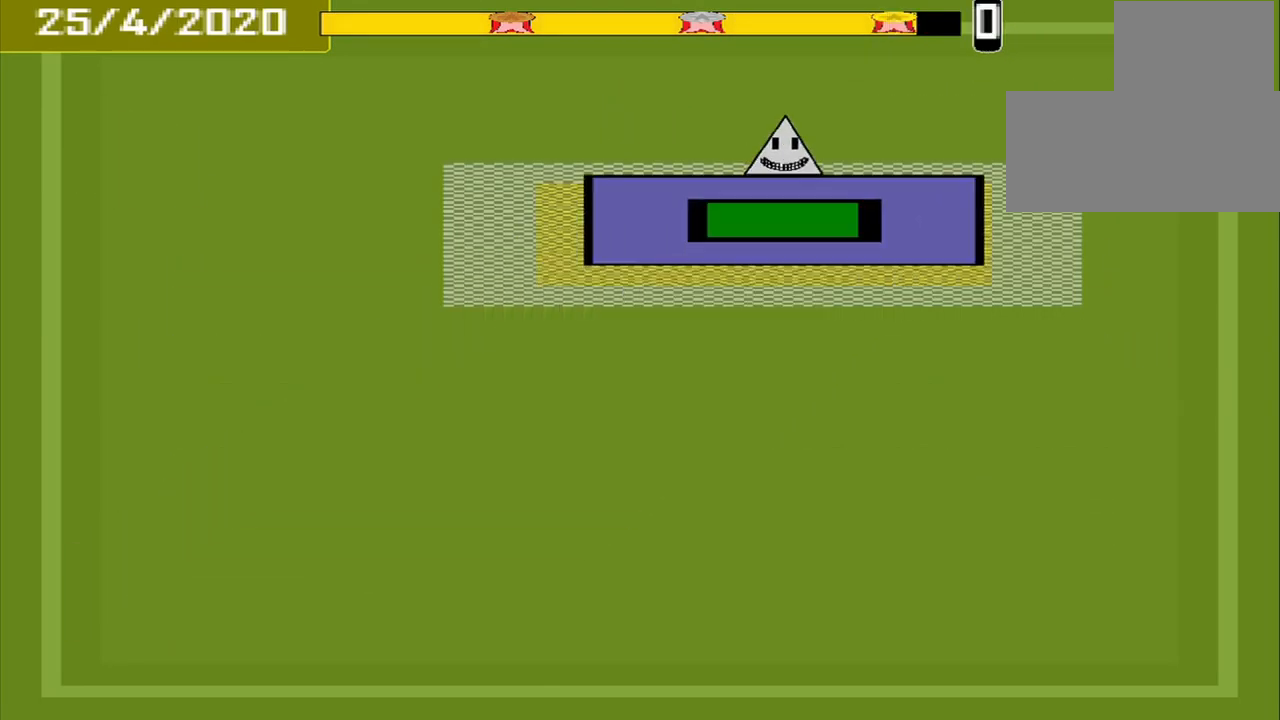
{"buttons": [], "events": [[84, "CROSS", "up"]]}